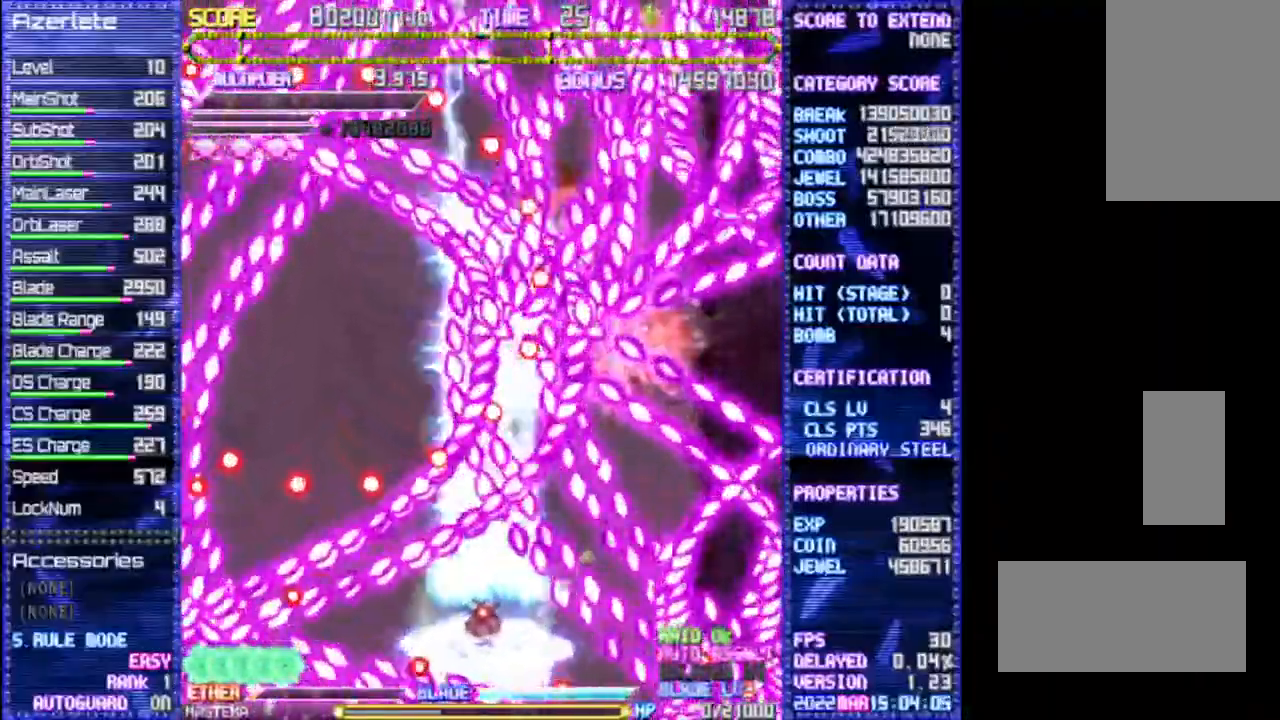
Gameplay with a controller (PlayStation layout); each line is a JSON object with the inputs held at the frame after it. "events" lists button and stick changes between this image and that frame as [ms after this image, input, new state], when the widget could be followed in between. Not read: L3 R1 R3 TRIANGLE.
{"buttons": ["DPAD_LEFT"], "events": []}
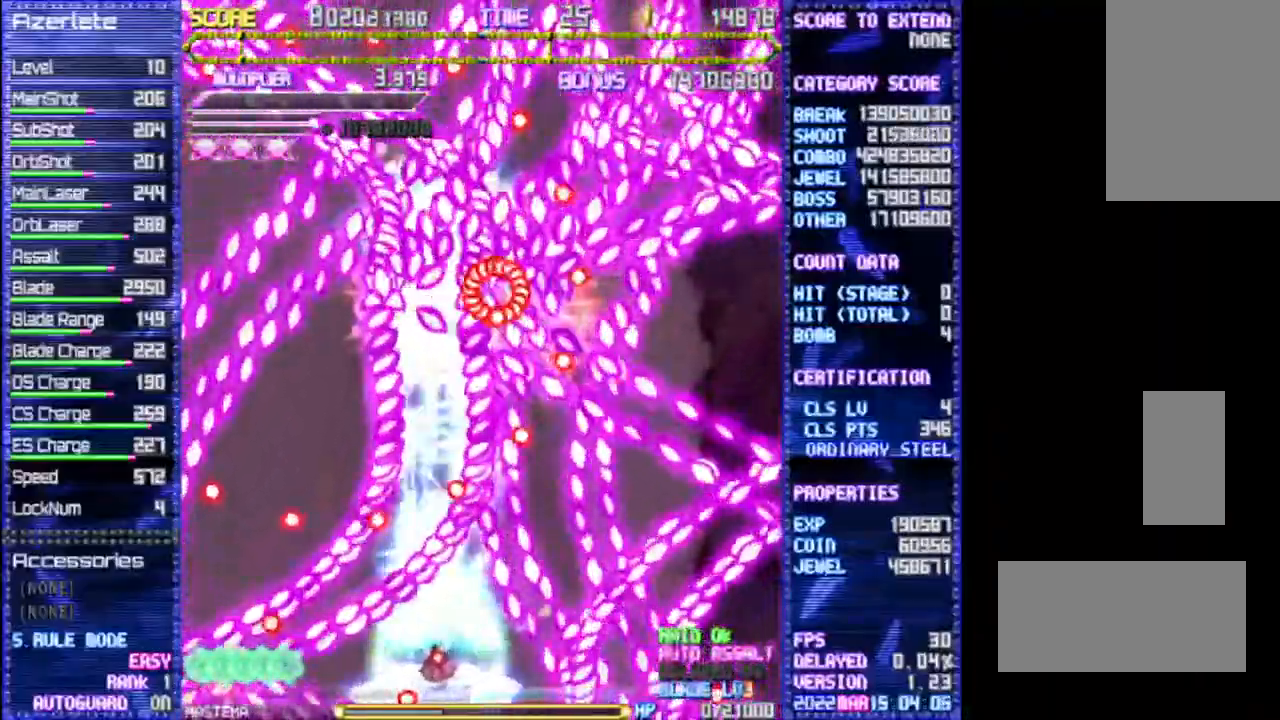
{"buttons": ["DPAD_LEFT"], "events": []}
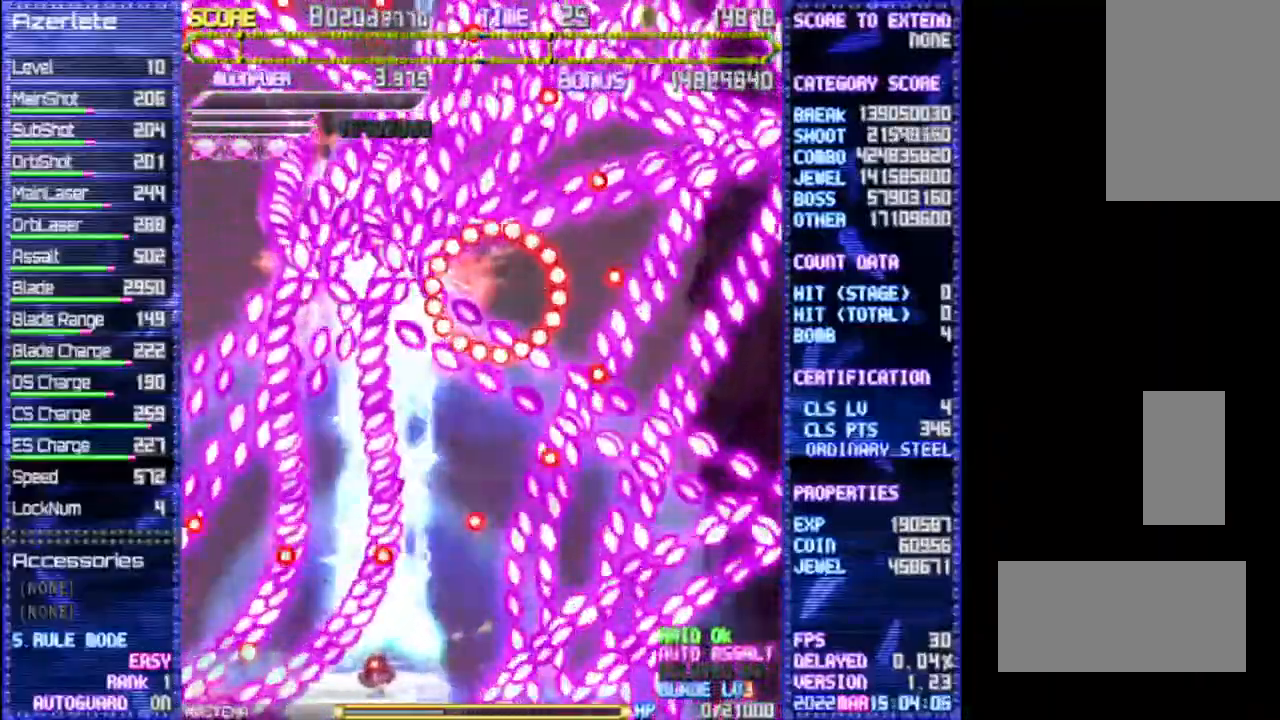
{"buttons": ["DPAD_UP", "DPAD_LEFT"], "events": [[267, "DPAD_UP", "down"]]}
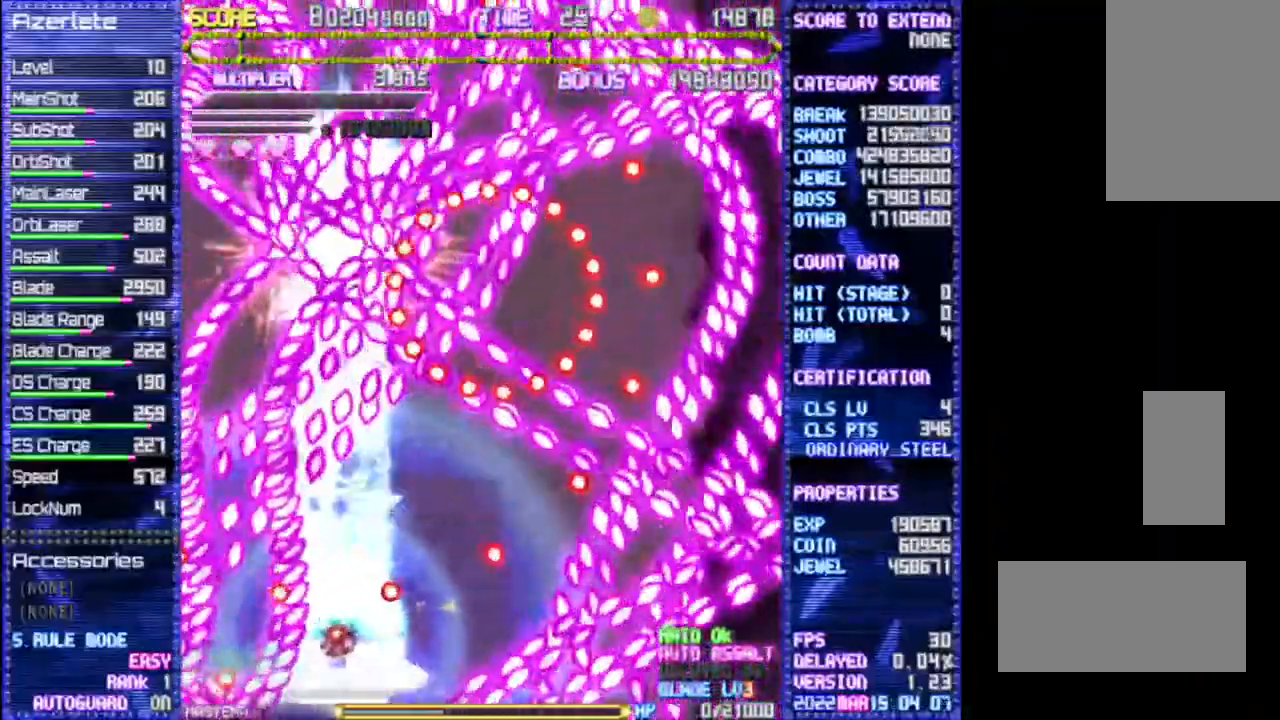
{"buttons": ["DPAD_UP", "DPAD_LEFT"], "events": []}